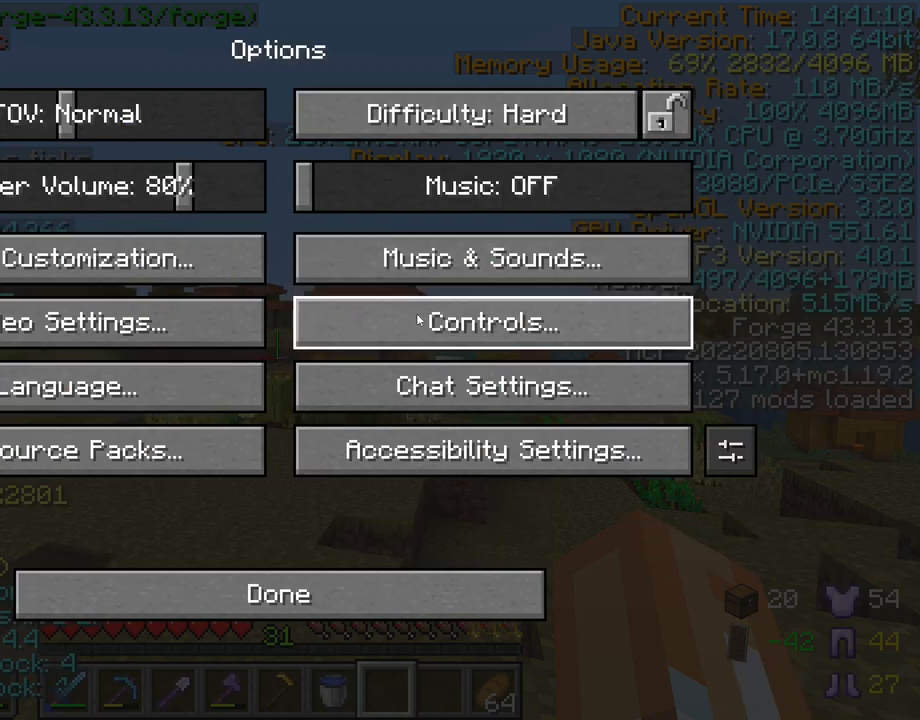
Gameplay with keyboard and mouse; each line is a JSON object with the keys and mouse buttons held at the frame after it. "events" lists presses ("down") and releases ("up") of "1", "2", "3", "4", "5", "a", "alt", "c", "caps_lock", "ctrl", "d", "e", "f", "g", "q", "r", "s", "shift", "space", "t", "tab", "v", "w", "x", "z", "mouse_left", "mouse_wheel" and "mouse_right" between this image and that frame as [ms after this image, input, new state], when the widget could be followed in between. "mouse_left", "mouse_wheel", "mouse_right" = the "left", "wheel", "right" buttons of the "mouse" list. No other keys are recorded. Fast repeated clicks can show as one long hold. "wheel" means that the mouse wheel is clicked or scrolled. "mouse_move" is the direction in which the mouse moves at that frame (one of eight, or "still"), when it could be read.
{"keys": [], "mouse": [], "mouse_move": "still", "events": []}
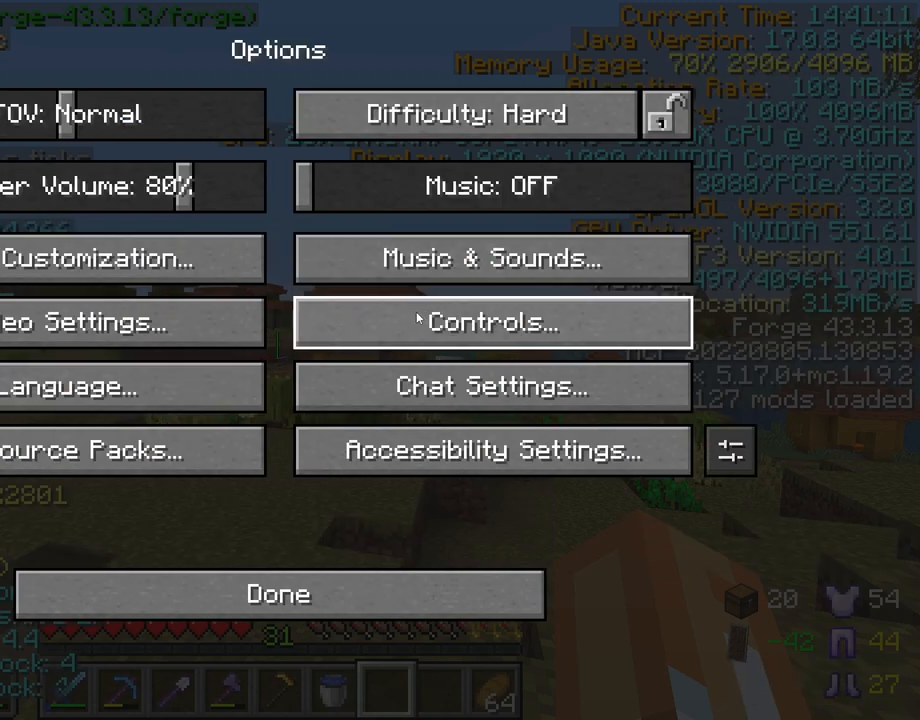
{"keys": [], "mouse": [], "mouse_move": "left", "events": []}
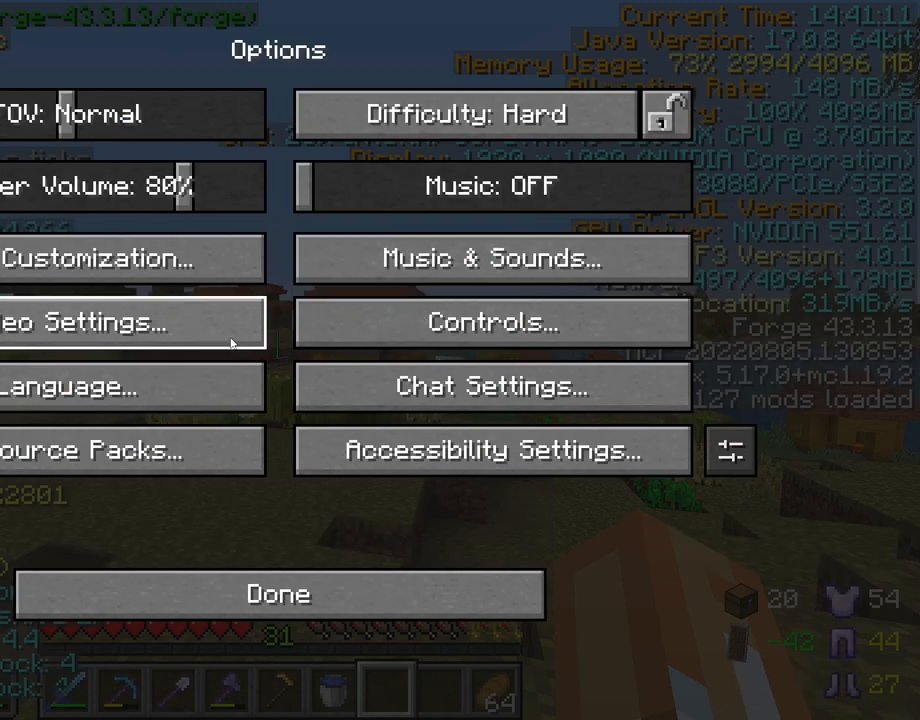
{"keys": [], "mouse": [], "mouse_move": "still", "events": [[233, "mouse_left", "down"], [367, "mouse_left", "up"]]}
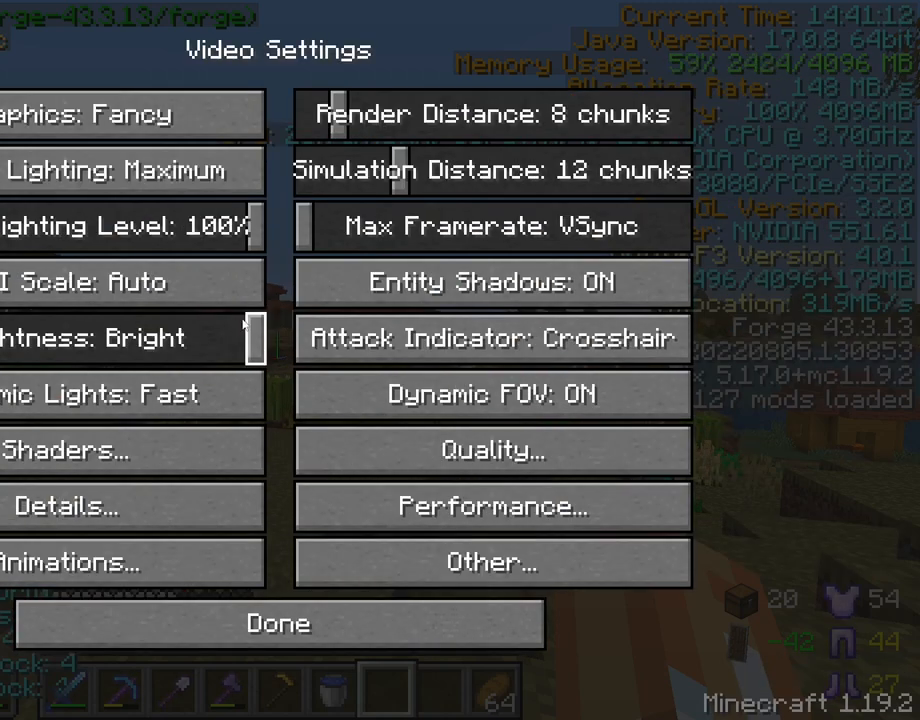
{"keys": [], "mouse": [], "mouse_move": "up-right", "events": []}
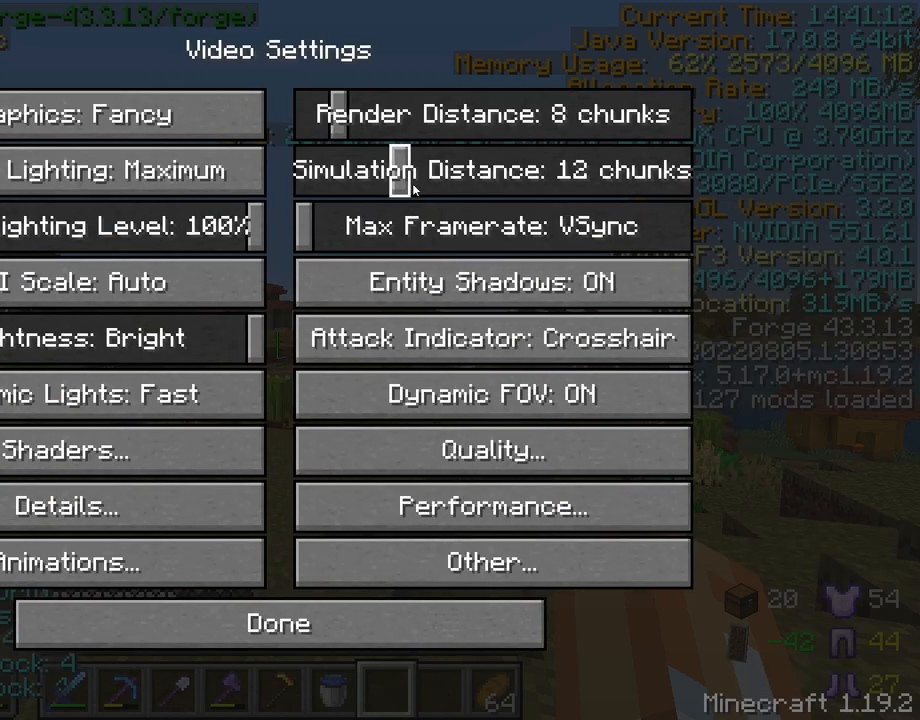
{"keys": [], "mouse": [], "mouse_move": "up-right", "events": [[33, "mouse_left", "down"], [350, "mouse_left", "up"]]}
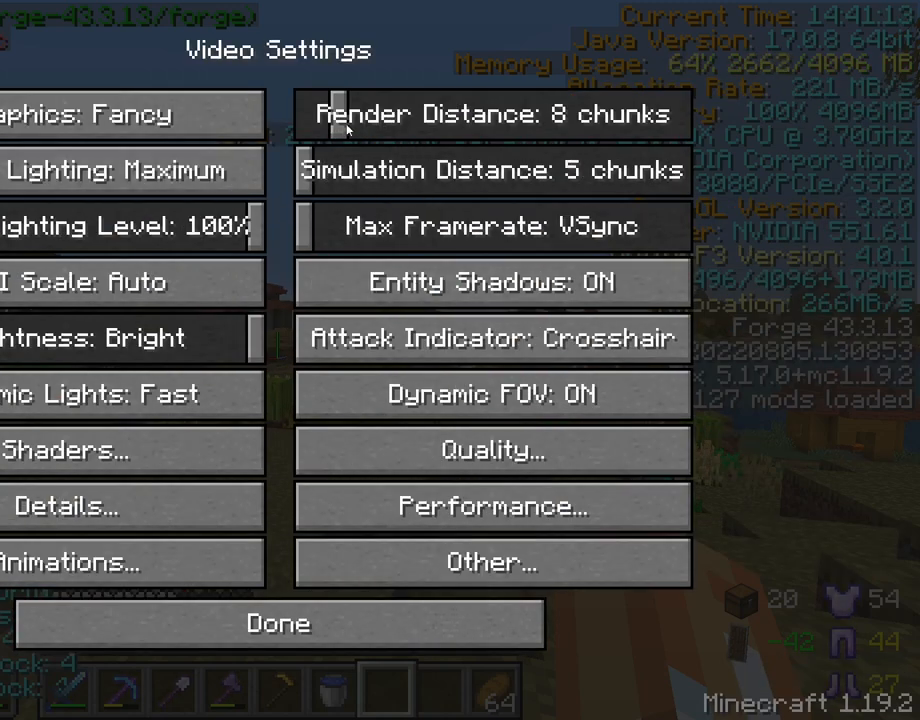
{"keys": [], "mouse": [], "mouse_move": "left", "events": [[83, "mouse_left", "down"], [367, "mouse_left", "up"]]}
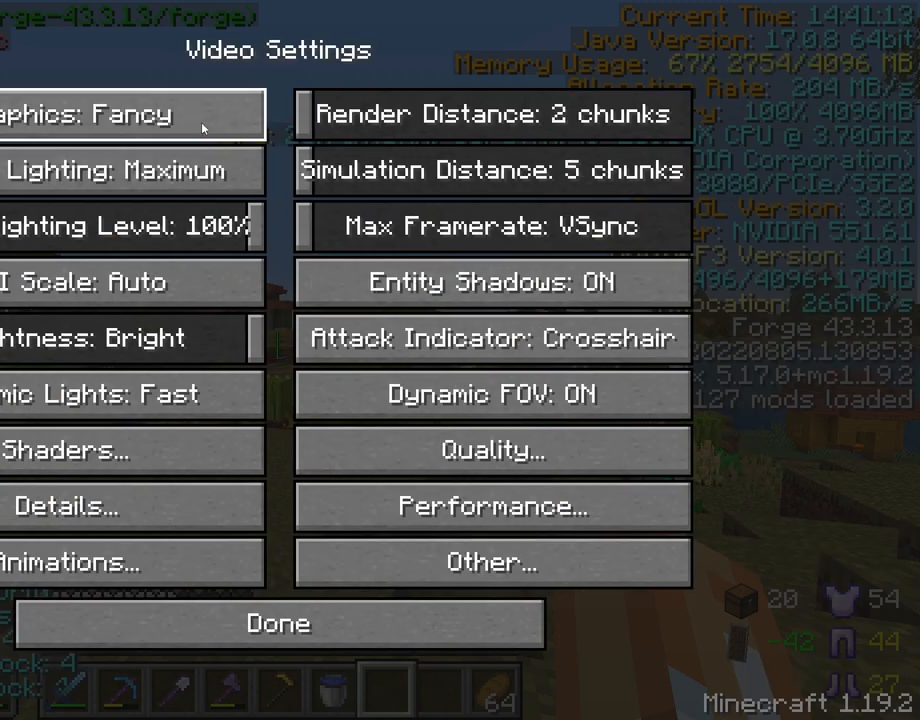
{"keys": [], "mouse": [], "mouse_move": "down", "events": []}
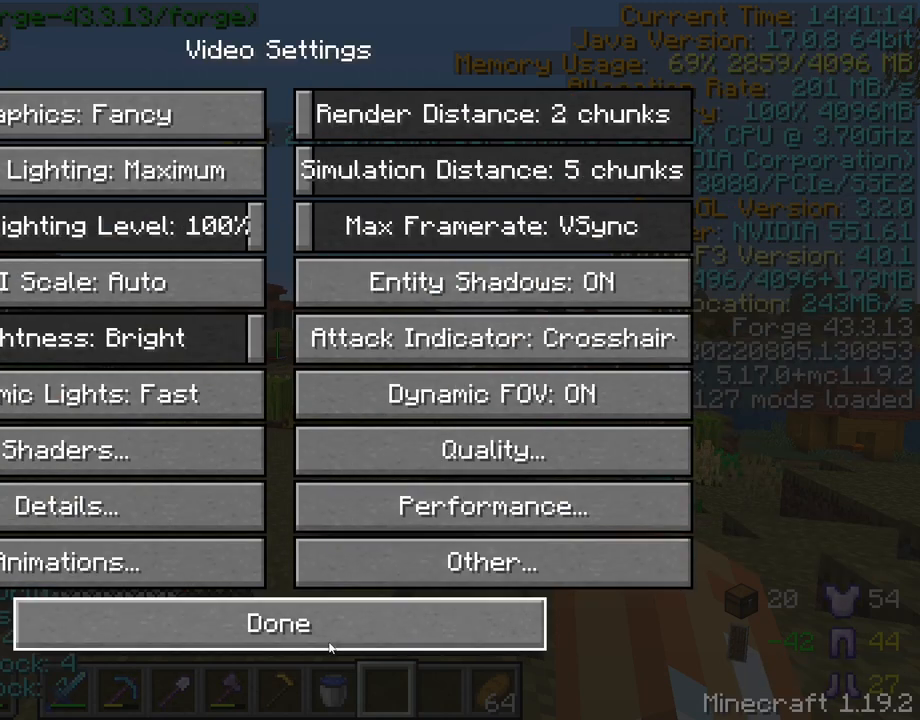
{"keys": [], "mouse": [], "mouse_move": "up", "events": [[167, "mouse_left", "down"], [300, "mouse_left", "up"]]}
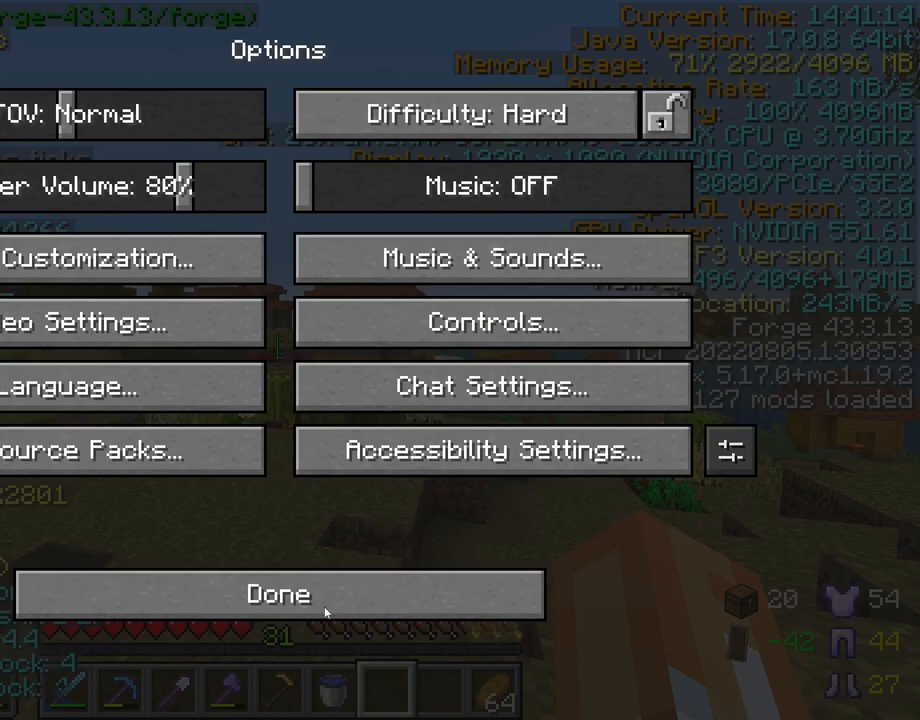
{"keys": [], "mouse": [], "mouse_move": "up", "events": [[33, "mouse_left", "down"], [133, "mouse_left", "up"]]}
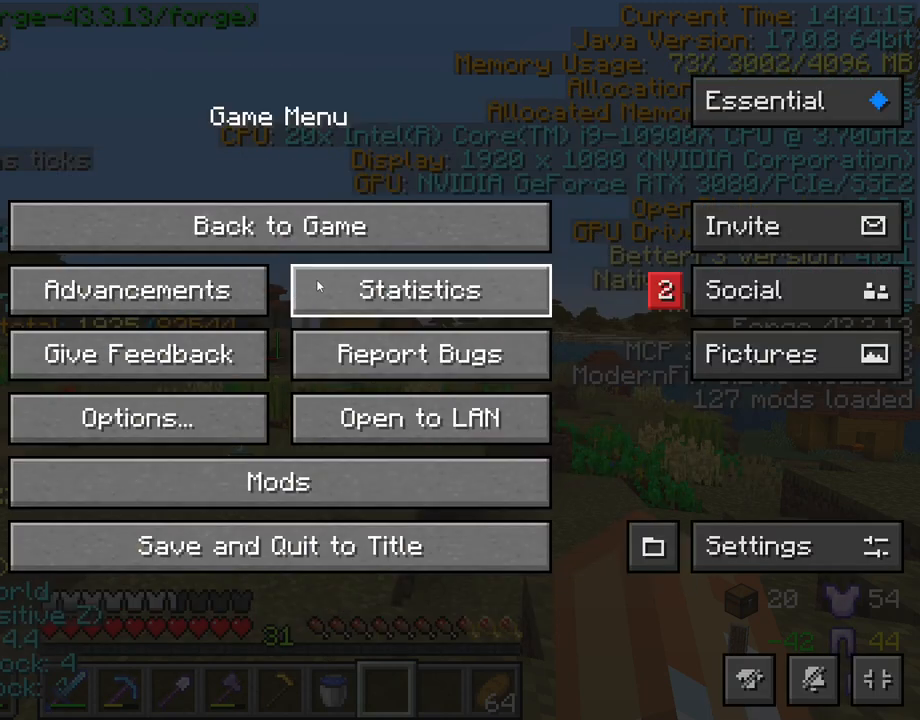
{"keys": [], "mouse": [], "mouse_move": "still", "events": [[150, "mouse_left", "down"], [233, "mouse_left", "up"]]}
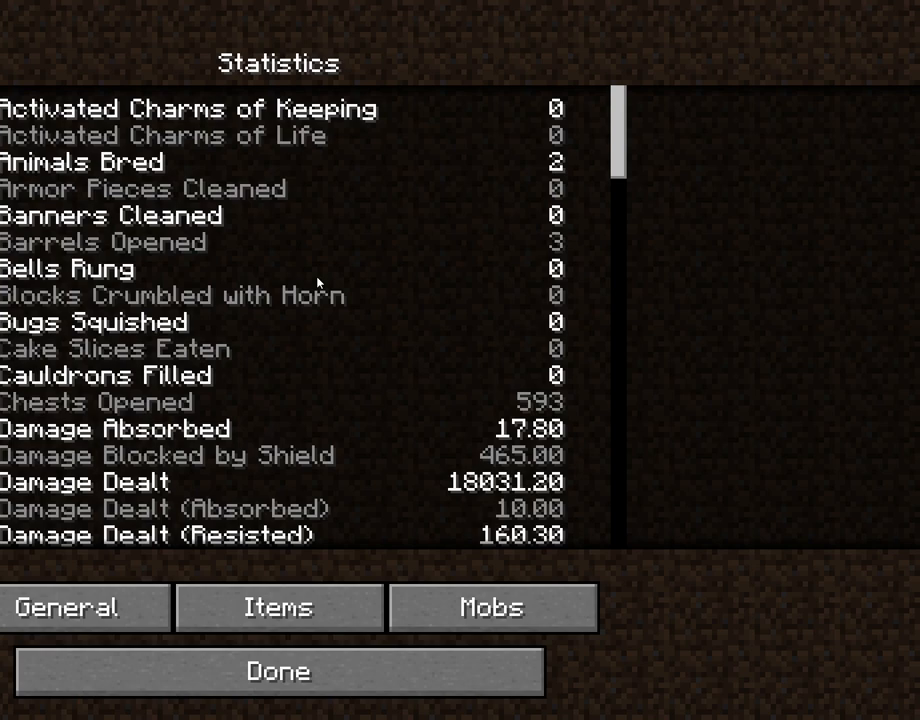
{"keys": [], "mouse": [], "mouse_move": "still", "events": [[400, "mouse_left", "down"], [483, "mouse_left", "up"]]}
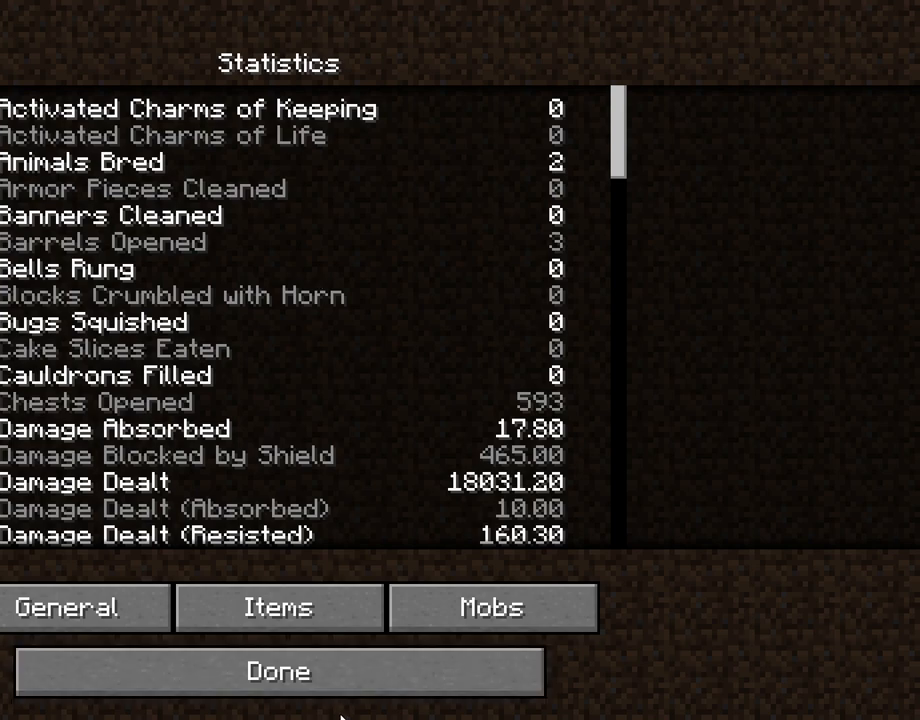
{"keys": [], "mouse": [], "mouse_move": "up", "events": [[133, "mouse_left", "down"], [233, "mouse_left", "up"]]}
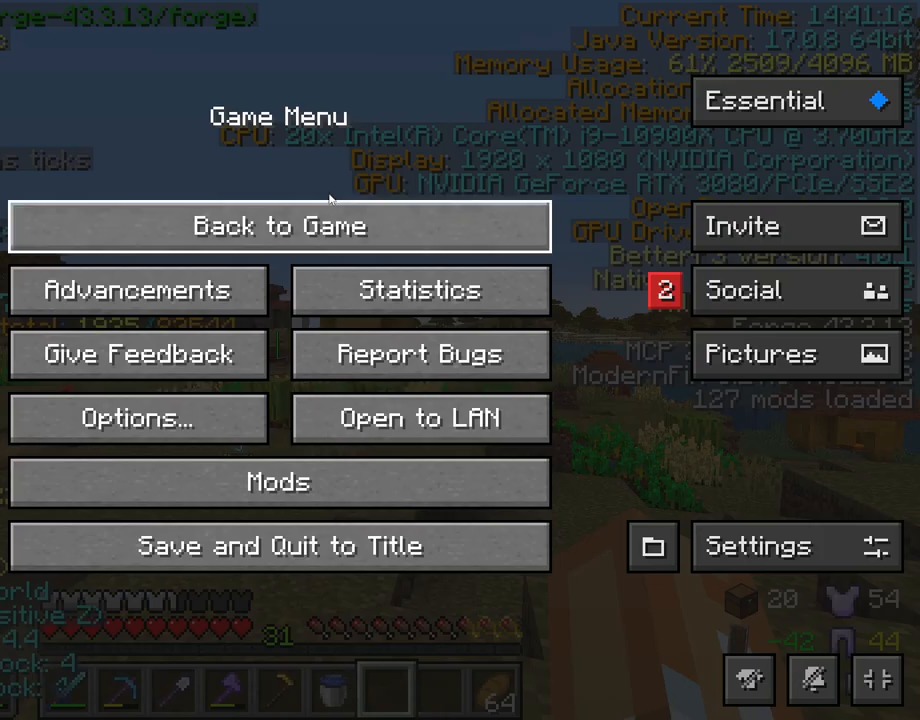
{"keys": [], "mouse": [], "mouse_move": "still", "events": [[50, "mouse_left", "down"], [150, "mouse_left", "up"], [383, "mouse_left", "down"], [483, "mouse_left", "up"]]}
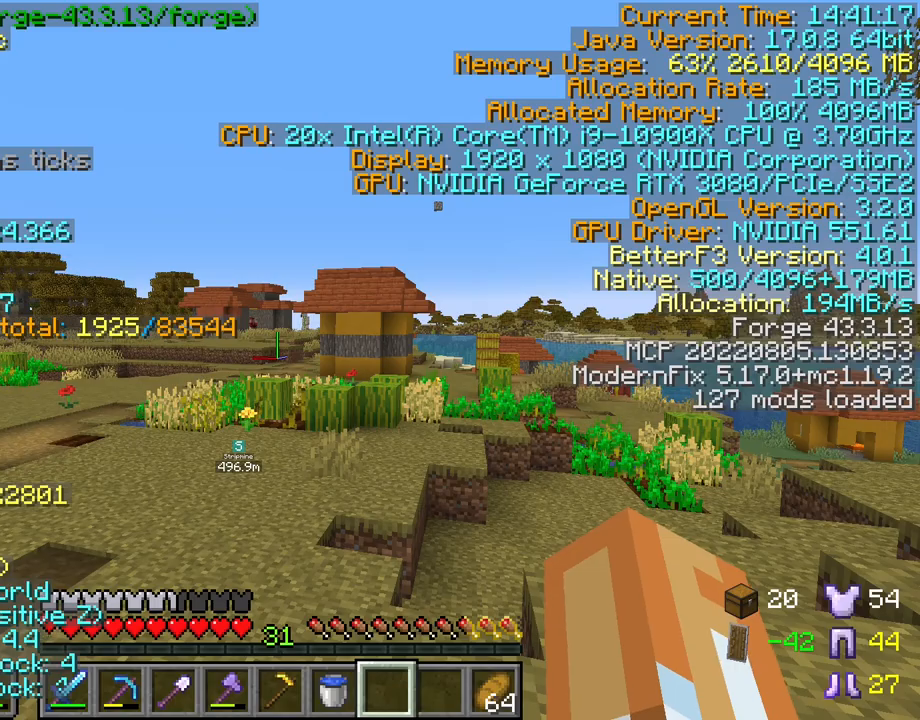
{"keys": [], "mouse": [], "mouse_move": "still", "events": []}
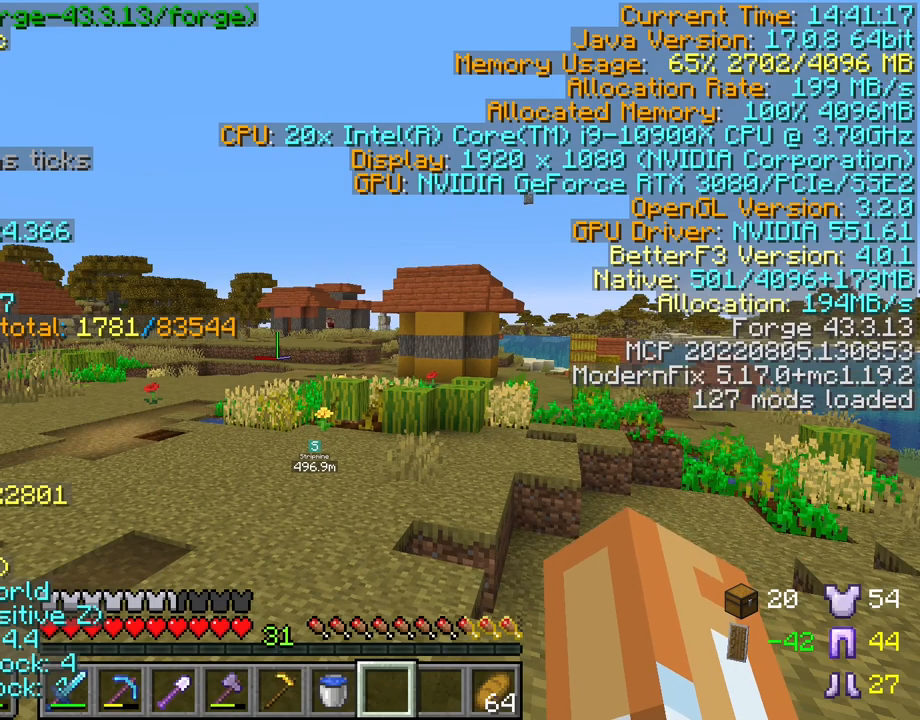
{"keys": [], "mouse": [], "mouse_move": "still", "events": []}
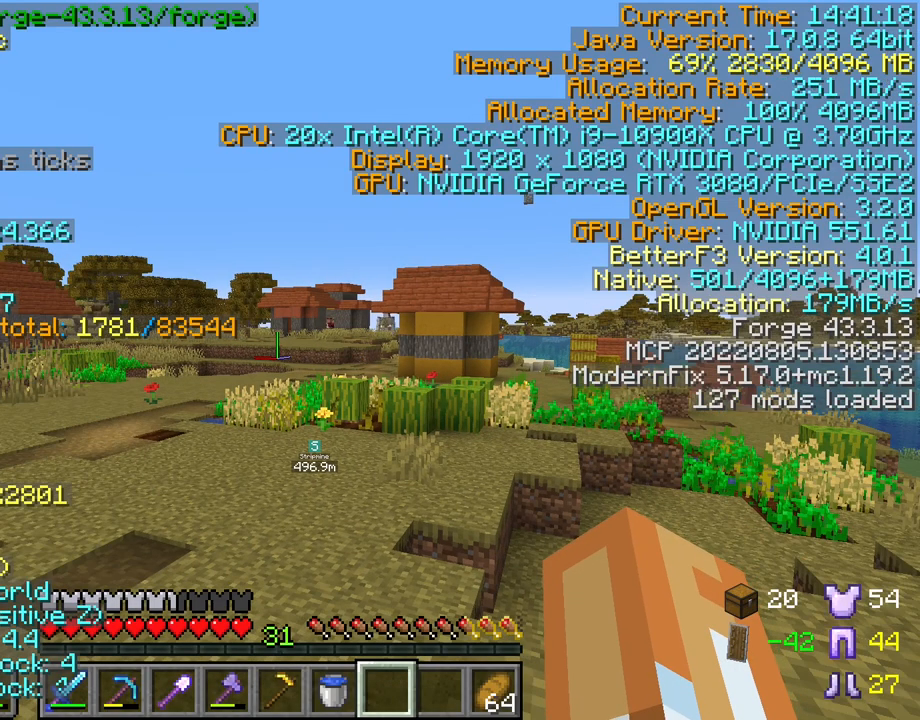
{"keys": [], "mouse": [], "mouse_move": "still", "events": []}
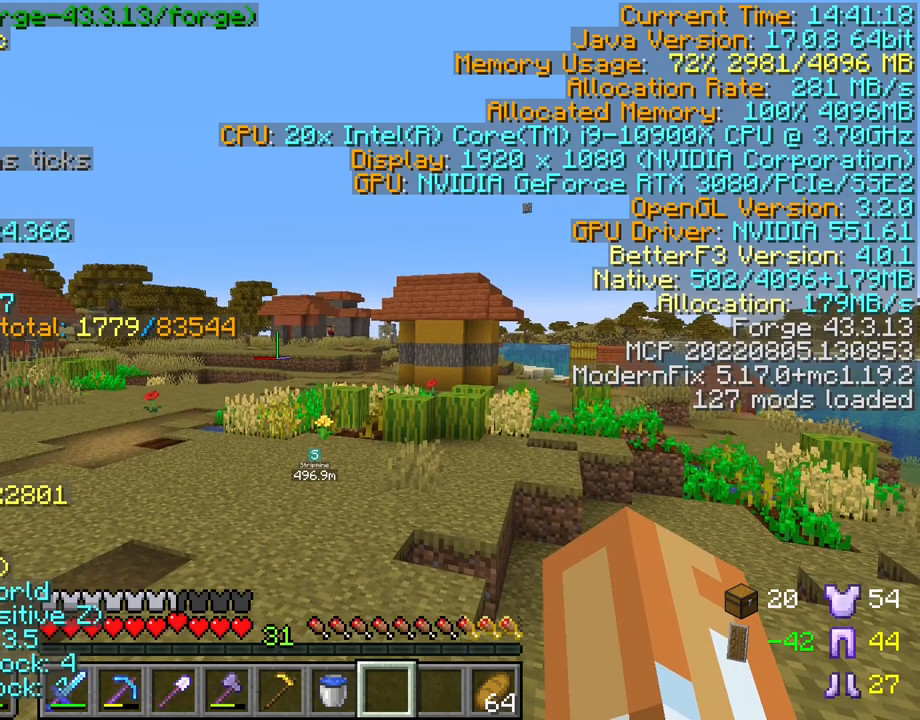
{"keys": [], "mouse": [], "mouse_move": "still", "events": []}
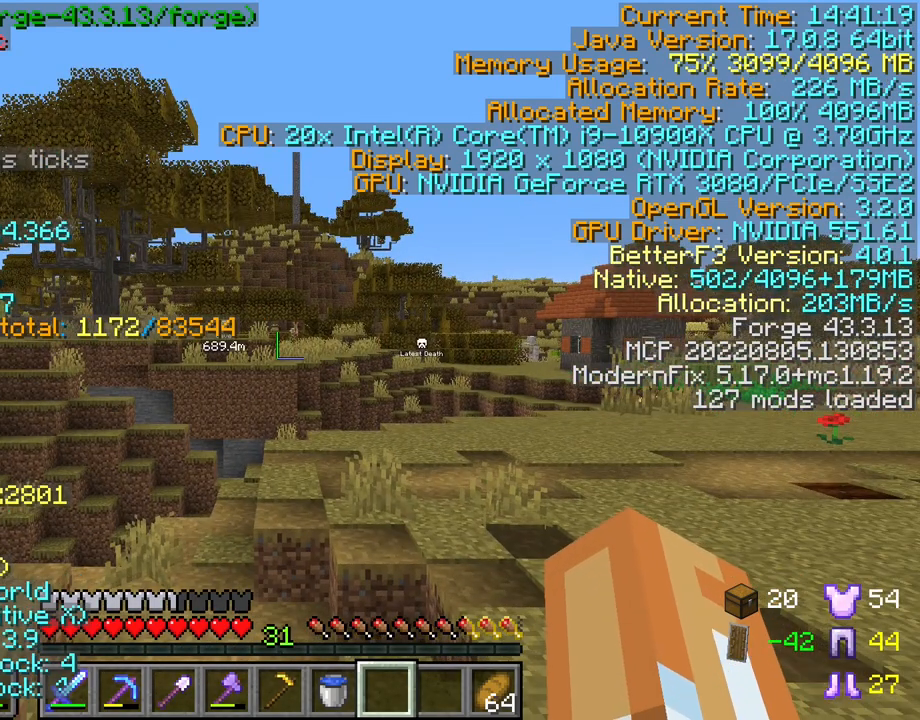
{"keys": [], "mouse": [], "mouse_move": "still", "events": []}
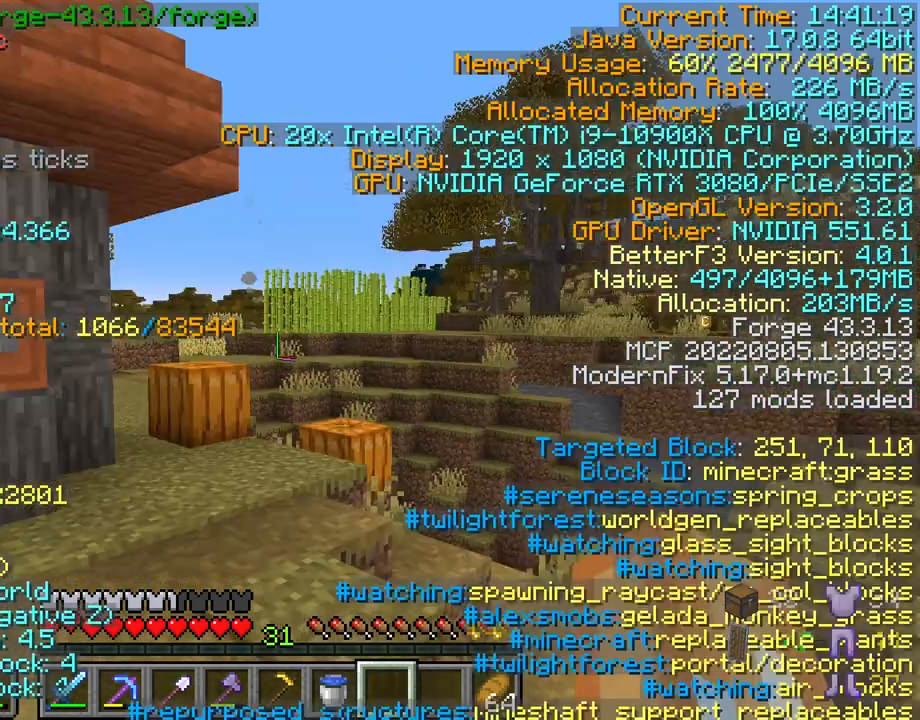
{"keys": [], "mouse": [], "mouse_move": "still", "events": []}
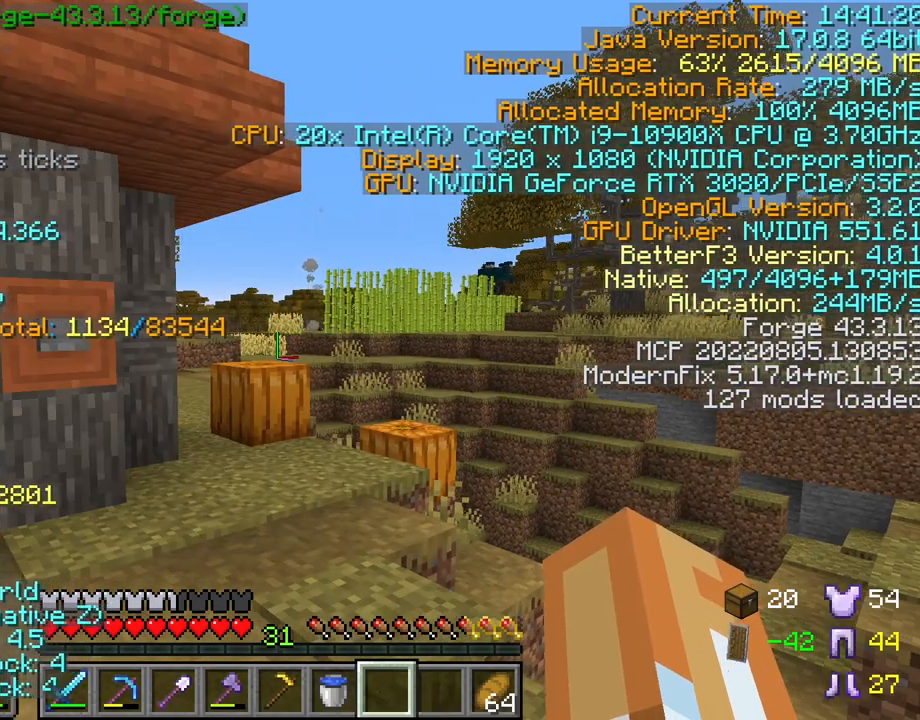
{"keys": ["d", "w"], "mouse": [], "mouse_move": "right", "events": [[400, "d", "down"], [450, "w", "down"]]}
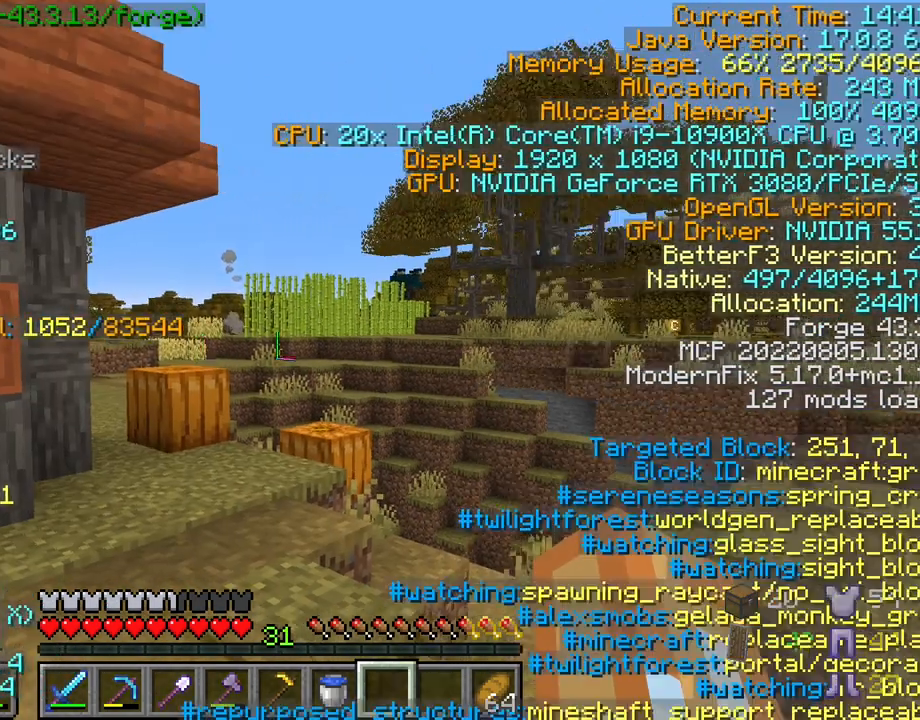
{"keys": ["ctrl", "w"], "mouse": [], "mouse_move": "still", "events": [[233, "d", "up"], [367, "ctrl", "down"]]}
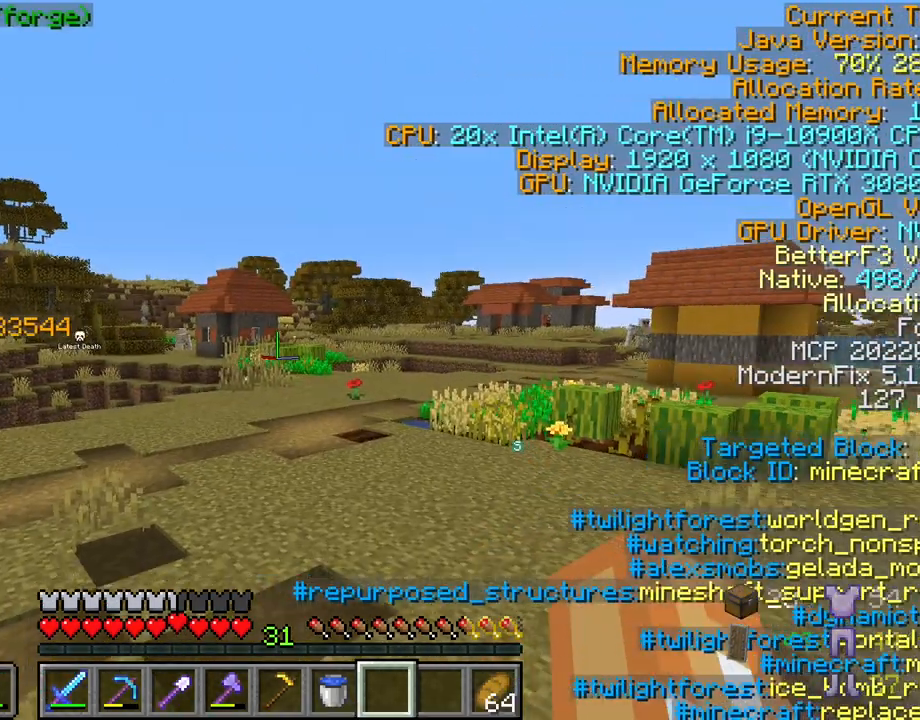
{"keys": ["w"], "mouse": [], "mouse_move": "still", "events": [[333, "ctrl", "up"]]}
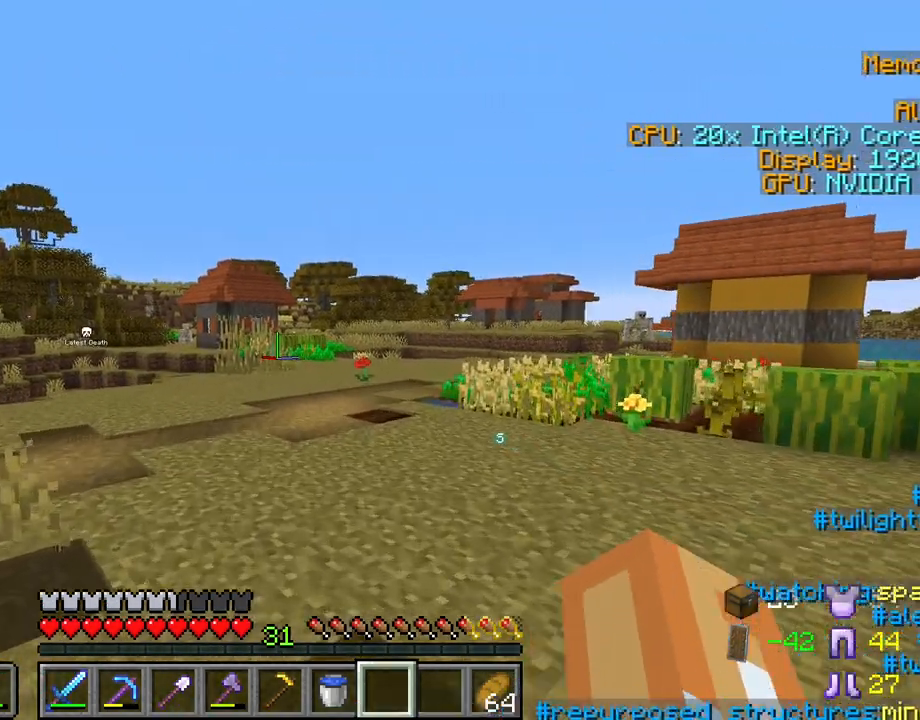
{"keys": ["w"], "mouse": [], "mouse_move": "still", "events": [[167, "mouse_wheel", "down"], [217, "mouse_wheel", "up"]]}
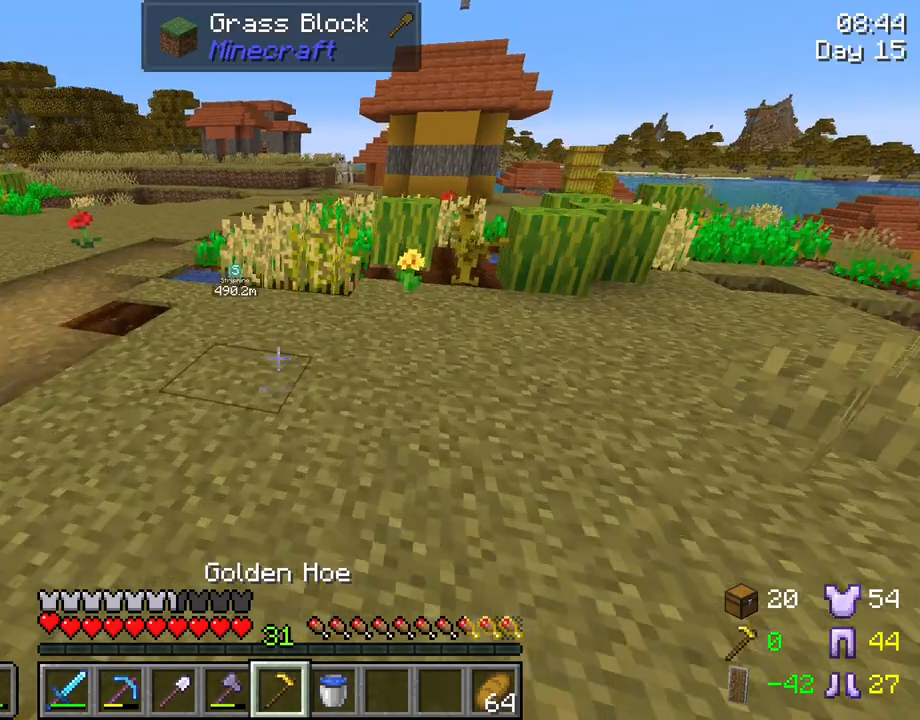
{"keys": ["w"], "mouse": [], "mouse_move": "still", "events": []}
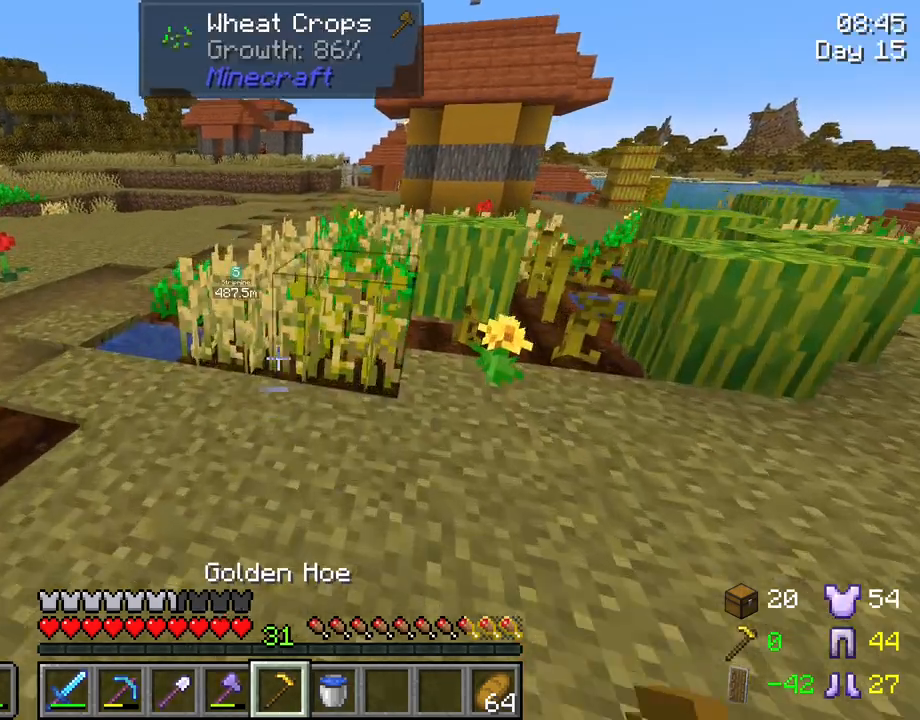
{"keys": [], "mouse": [], "mouse_move": "still", "events": [[50, "w", "up"]]}
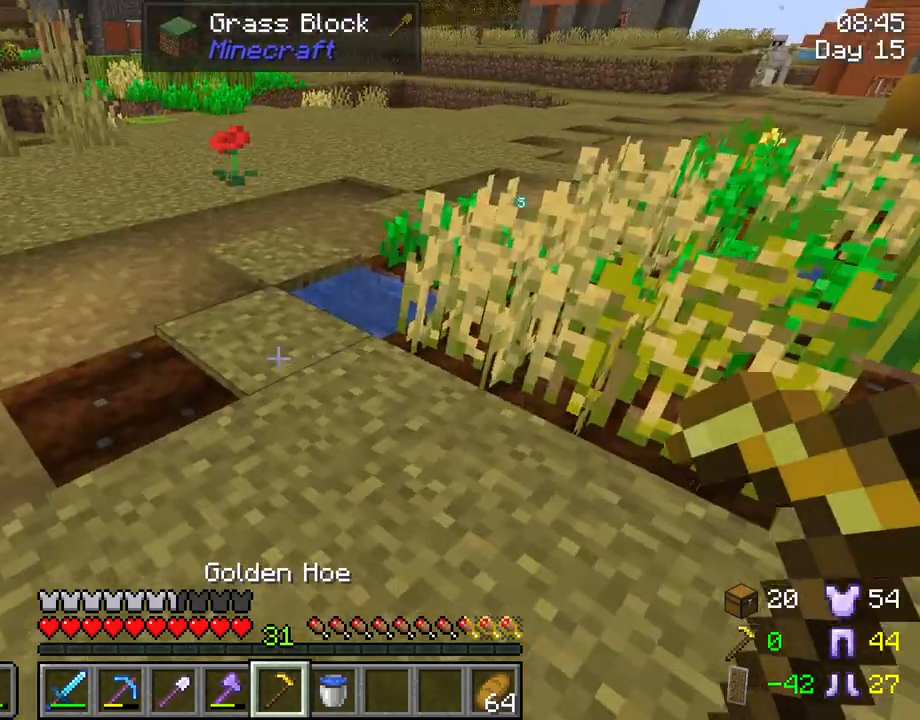
{"keys": [], "mouse": ["right"], "mouse_move": "still", "events": [[167, "mouse_right", "down"], [300, "mouse_right", "up"], [450, "mouse_right", "down"]]}
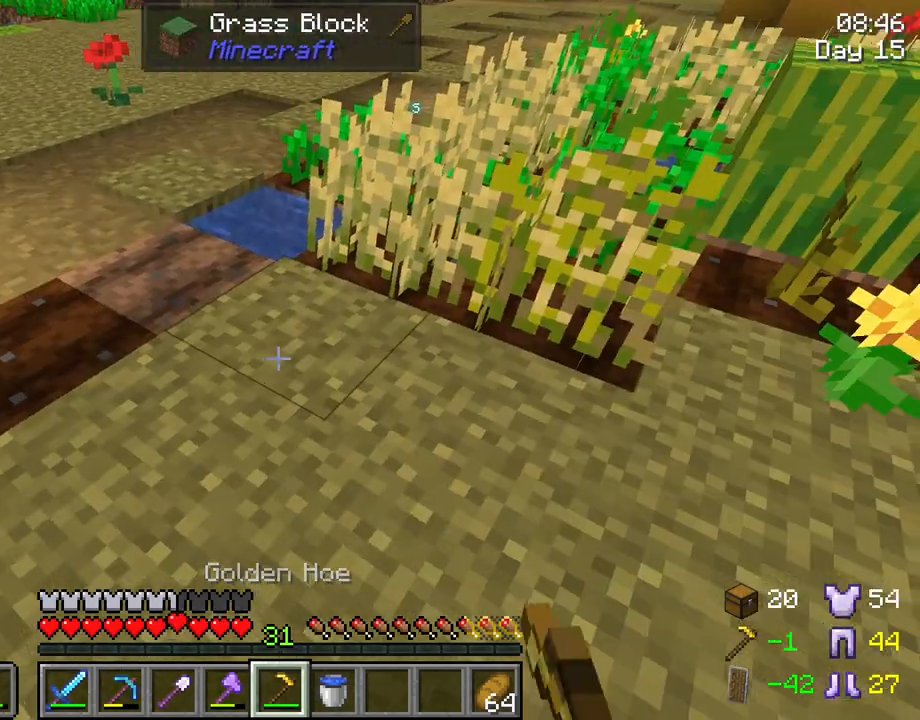
{"keys": [], "mouse": [], "mouse_move": "right", "events": [[33, "mouse_right", "up"], [283, "mouse_right", "down"], [417, "mouse_right", "up"]]}
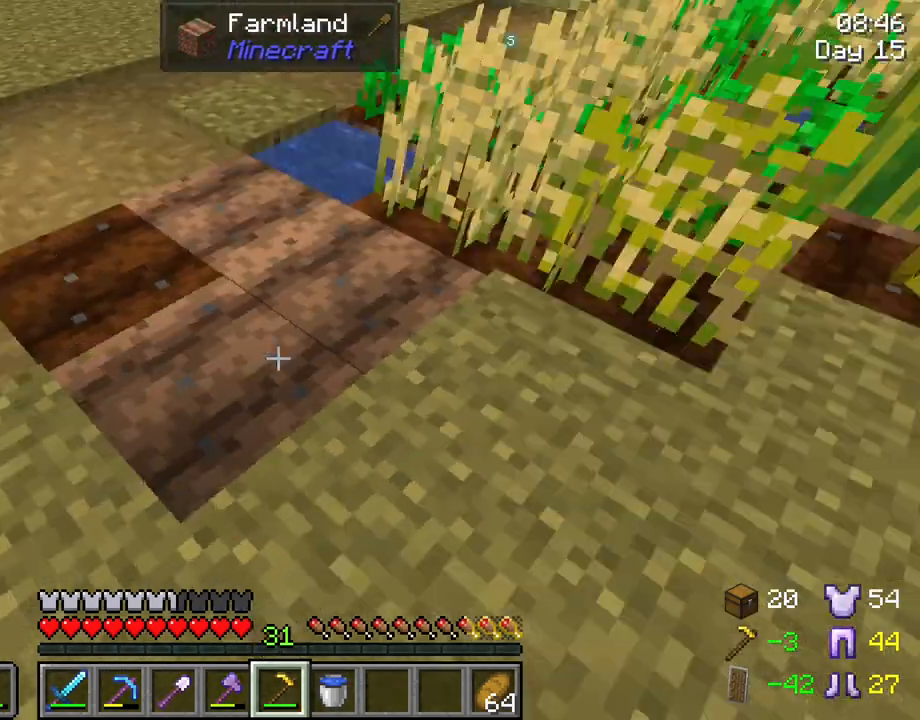
{"keys": [], "mouse": [], "mouse_move": "still", "events": [[150, "mouse_right", "down"], [233, "mouse_right", "up"]]}
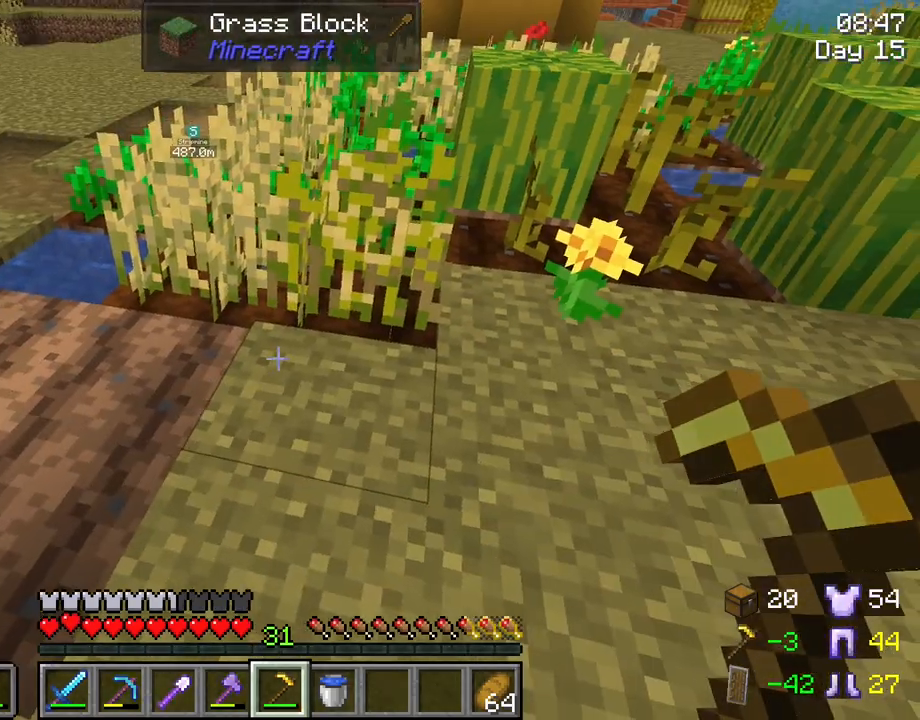
{"keys": [], "mouse": [], "mouse_move": "still", "events": [[33, "mouse_right", "down"], [117, "d", "down"], [167, "mouse_right", "up"], [250, "d", "up"], [250, "mouse_right", "down"], [350, "mouse_right", "up"]]}